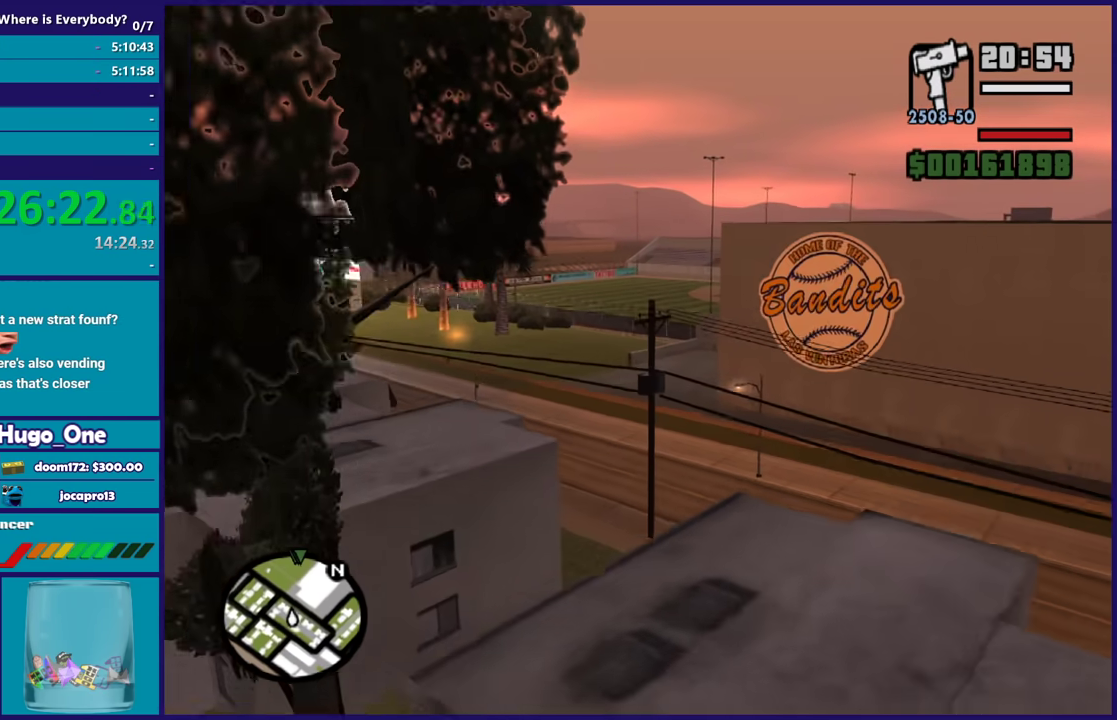
Gameplay with a controller (Xbox layout); each line is a JSON object with the inputs held at the frame after it. "button_events" lists button changes between this image and that frame as [ms after this image, input, new state], when the widget could be followed in between (sticks are given only as held states).
{"buttons": ["A"], "left_stick": "up", "right_stick": "center", "button_events": []}
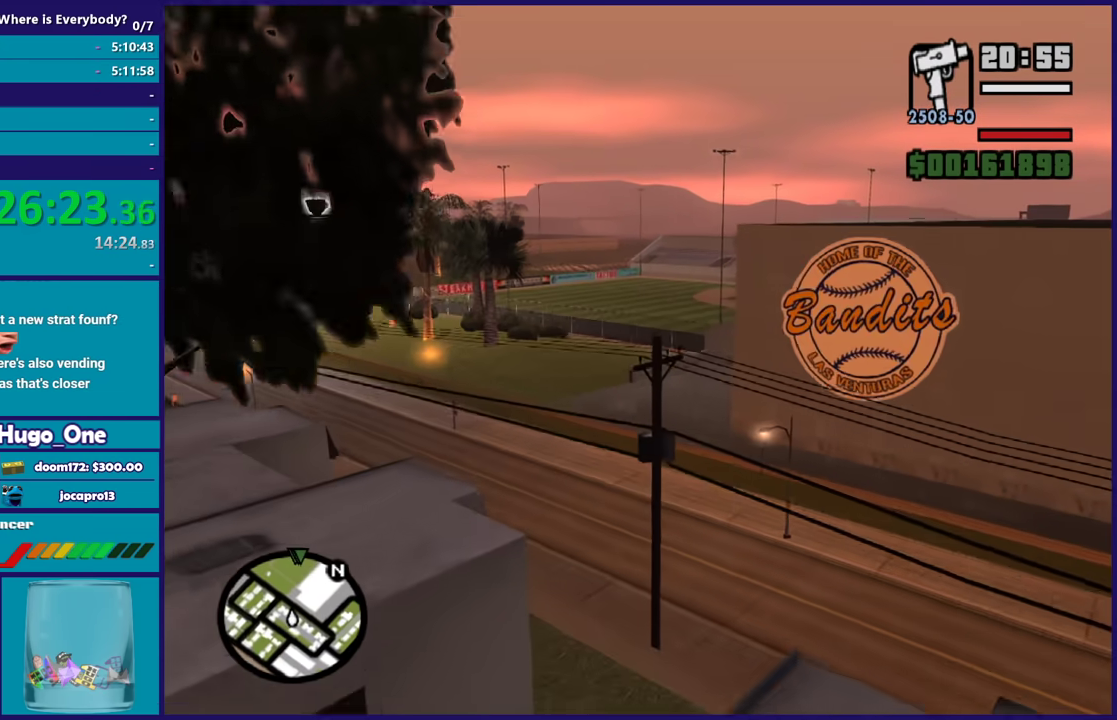
{"buttons": ["A"], "left_stick": "up", "right_stick": "center", "button_events": []}
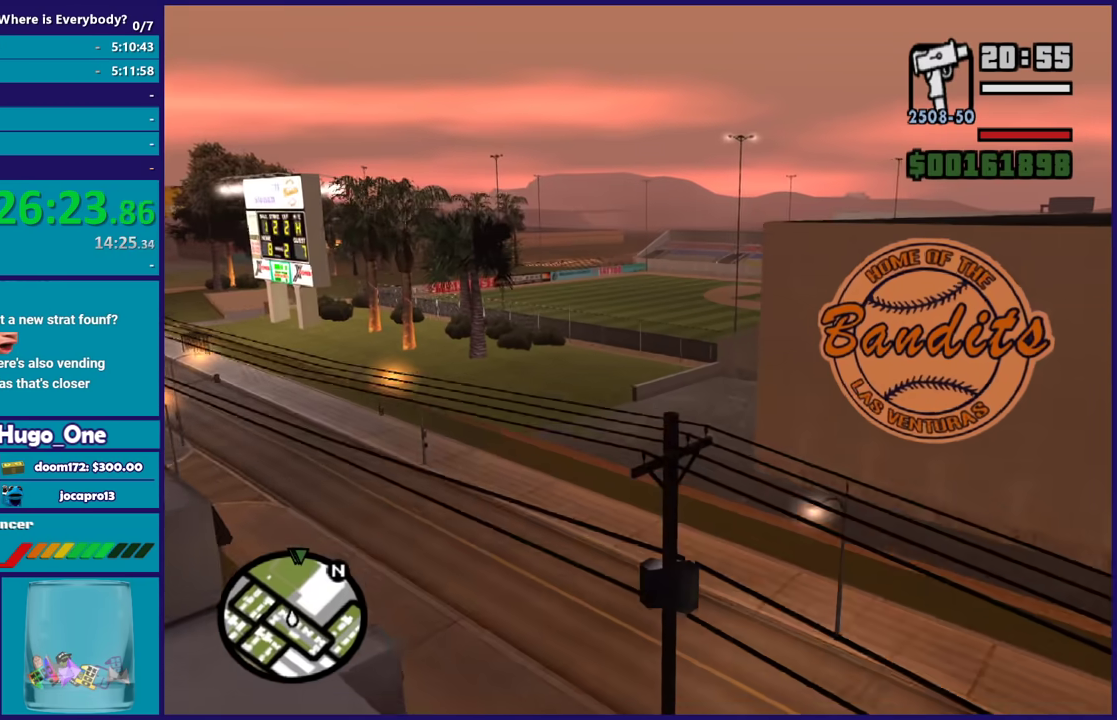
{"buttons": ["A"], "left_stick": "up", "right_stick": "center", "button_events": []}
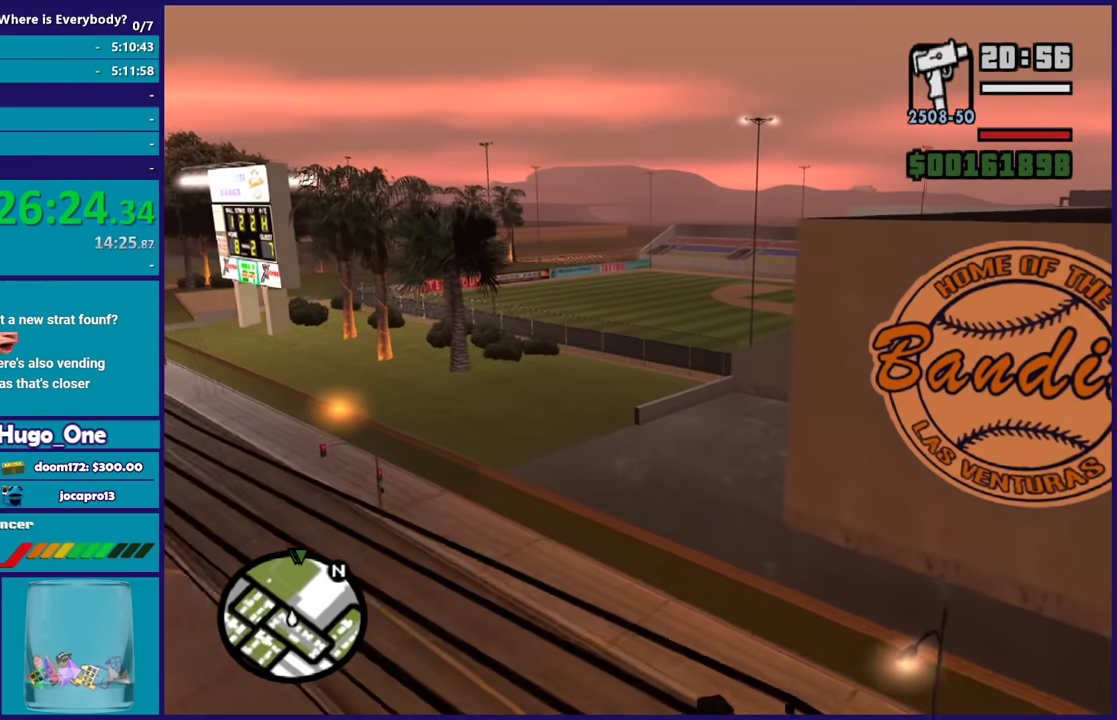
{"buttons": ["A"], "left_stick": "up-right", "right_stick": "center", "button_events": []}
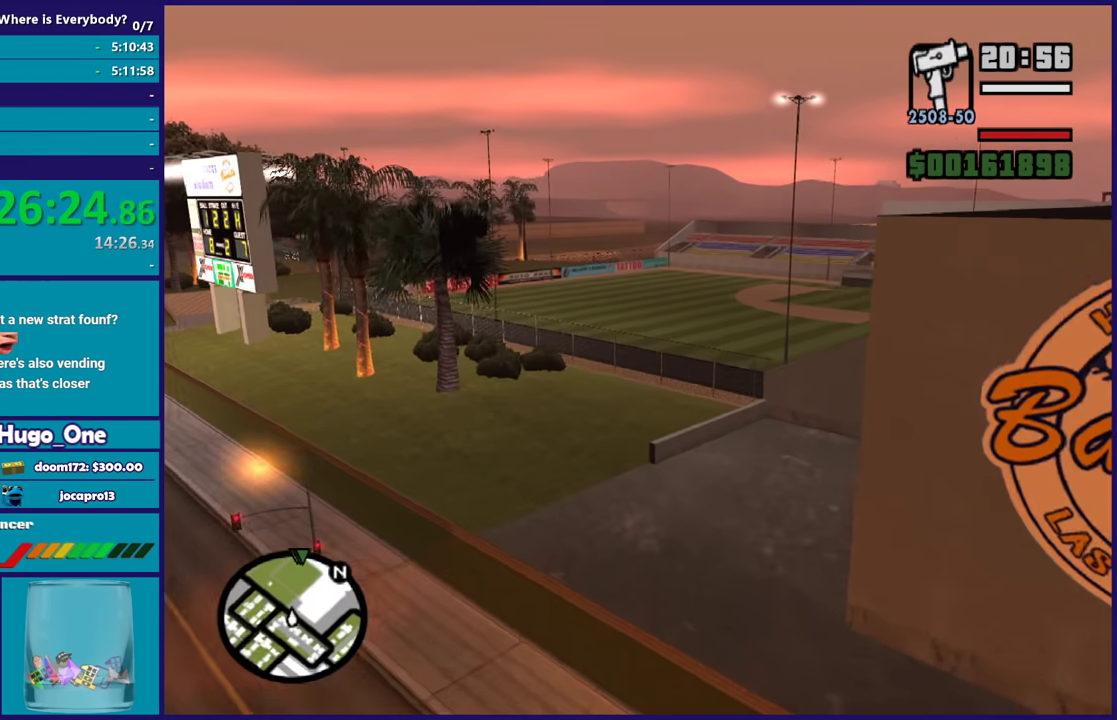
{"buttons": ["A"], "left_stick": "up", "right_stick": "center", "button_events": []}
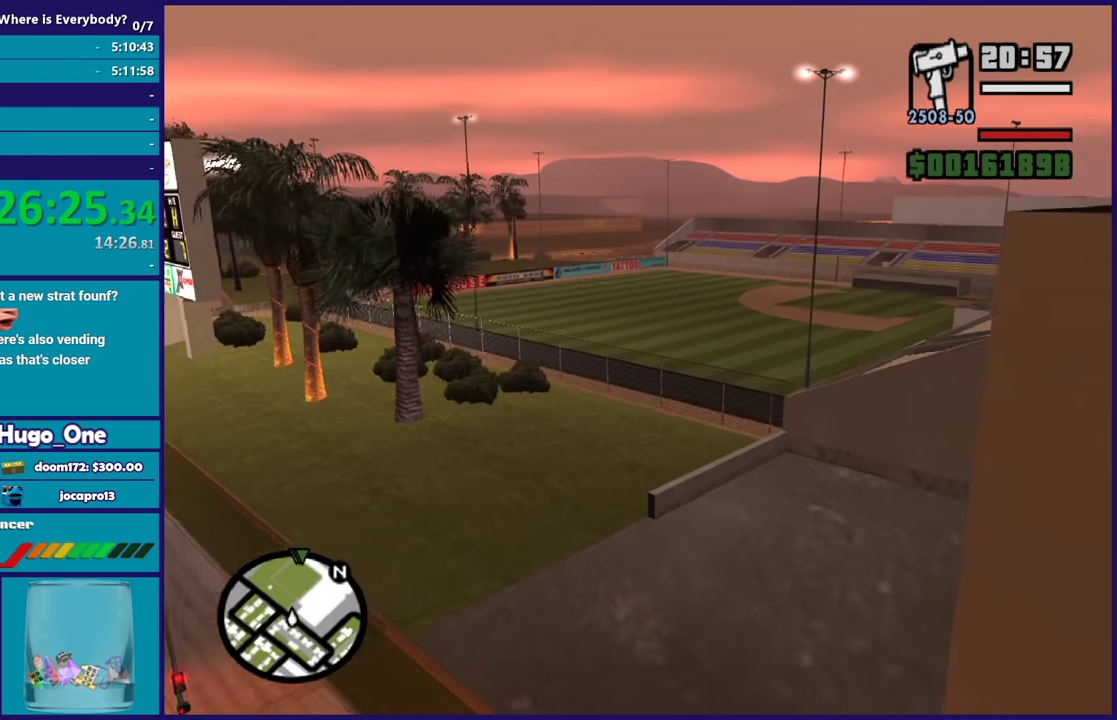
{"buttons": ["A"], "left_stick": "up", "right_stick": "center", "button_events": []}
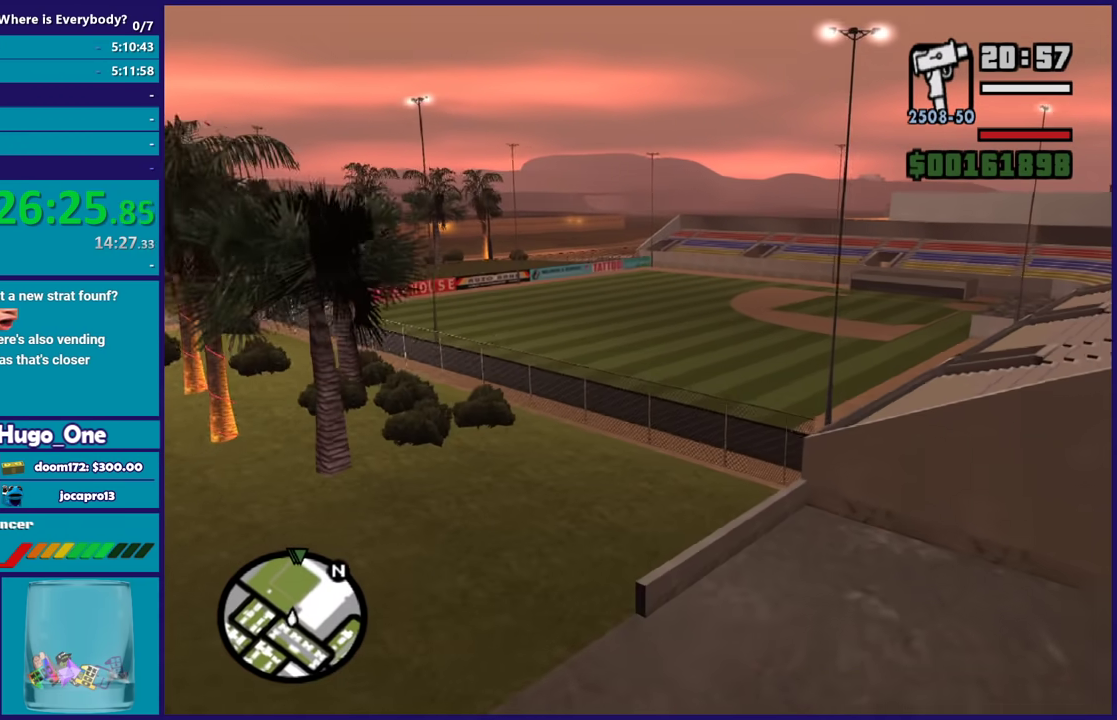
{"buttons": ["A"], "left_stick": "up", "right_stick": "center", "button_events": []}
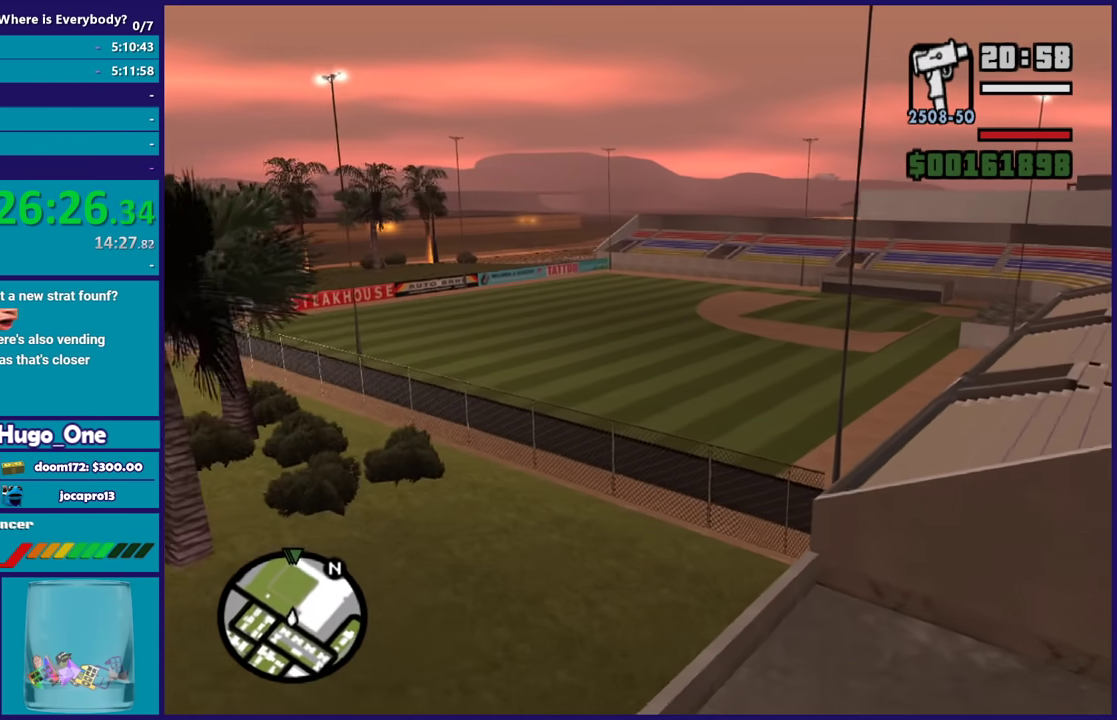
{"buttons": ["A"], "left_stick": "up", "right_stick": "center", "button_events": []}
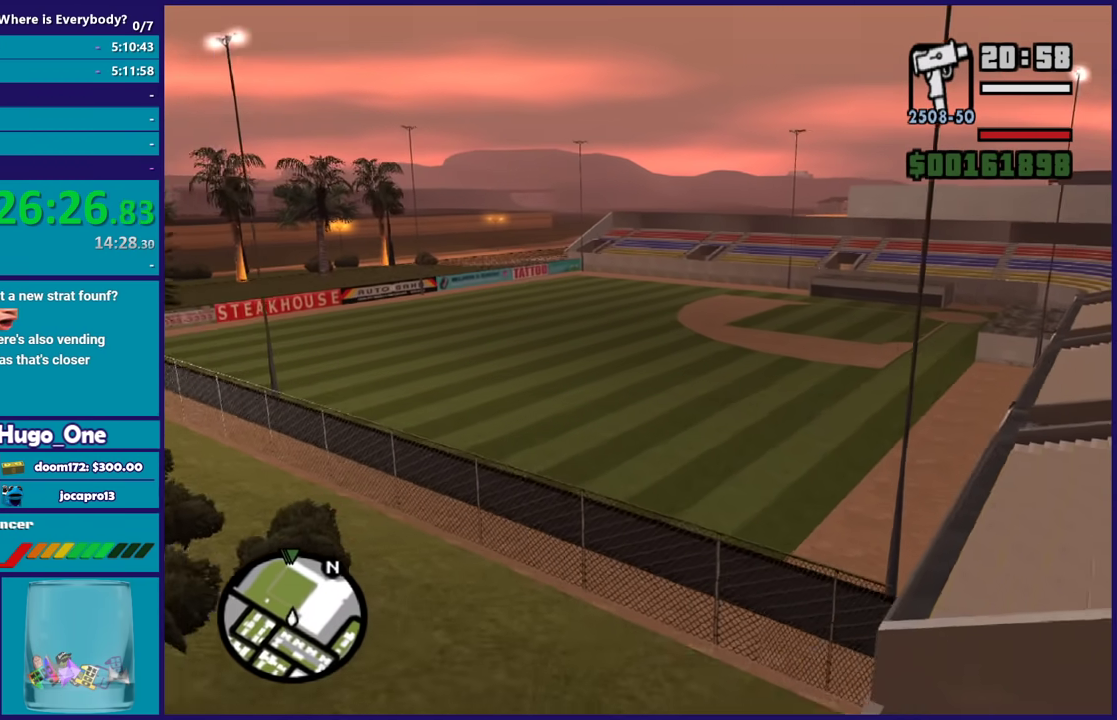
{"buttons": ["A"], "left_stick": "up", "right_stick": "center", "button_events": []}
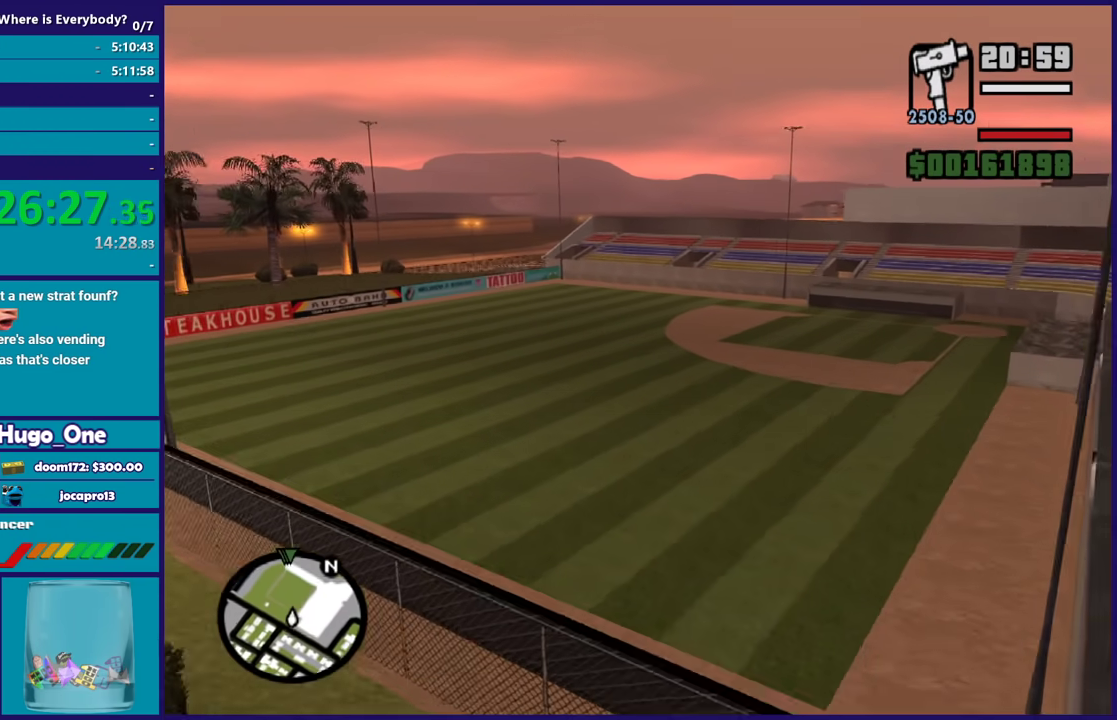
{"buttons": ["A"], "left_stick": "up", "right_stick": "center", "button_events": []}
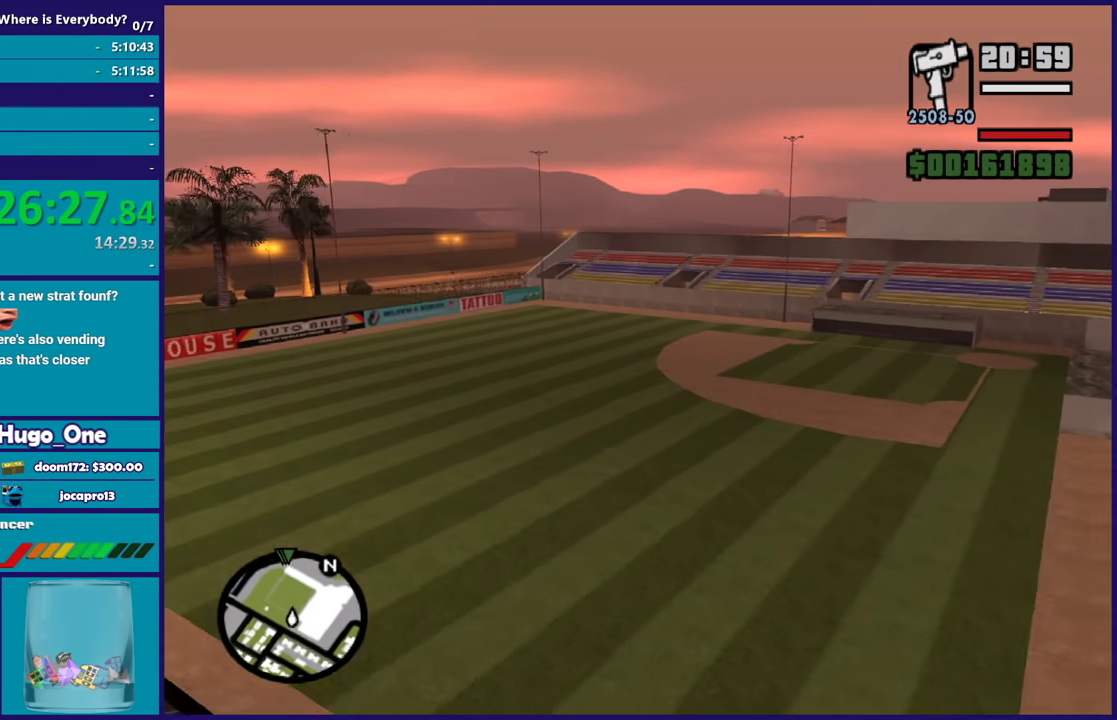
{"buttons": ["A"], "left_stick": "up-right", "right_stick": "center", "button_events": []}
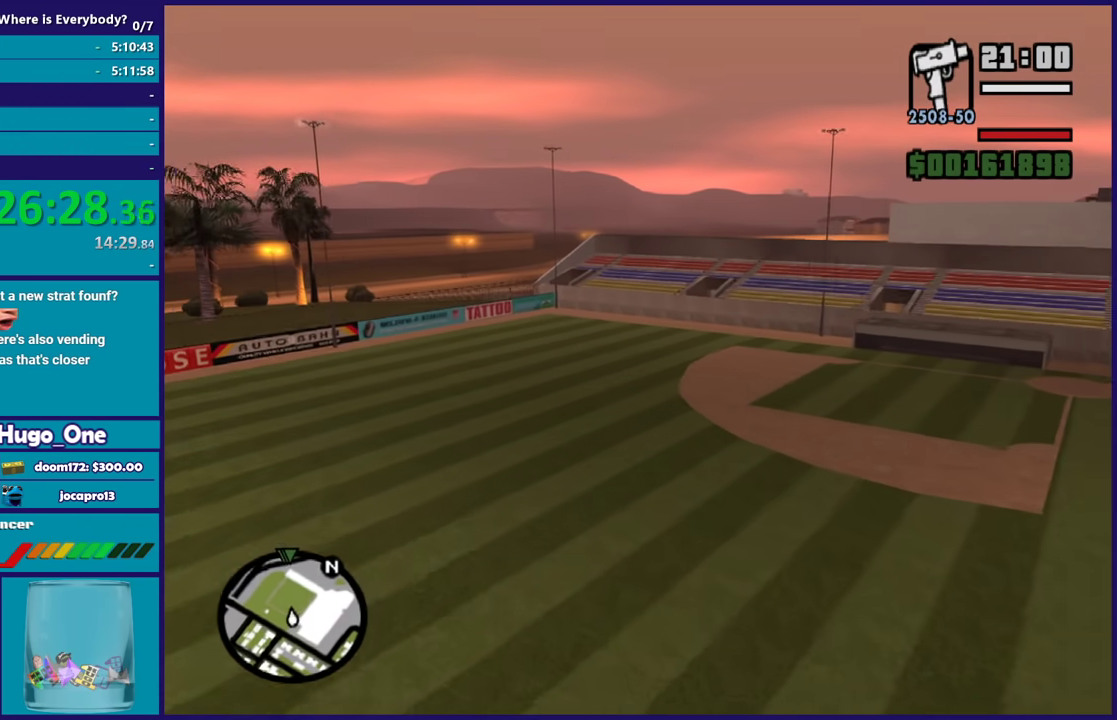
{"buttons": ["A"], "left_stick": "up", "right_stick": "center", "button_events": []}
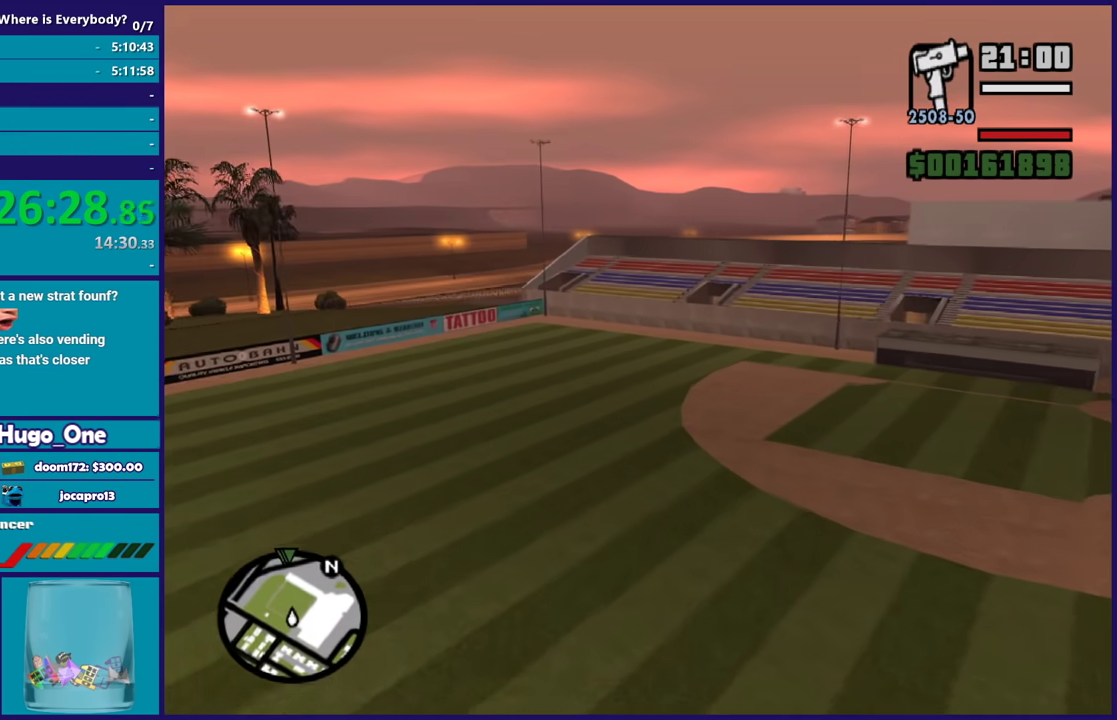
{"buttons": ["A"], "left_stick": "up", "right_stick": "center", "button_events": []}
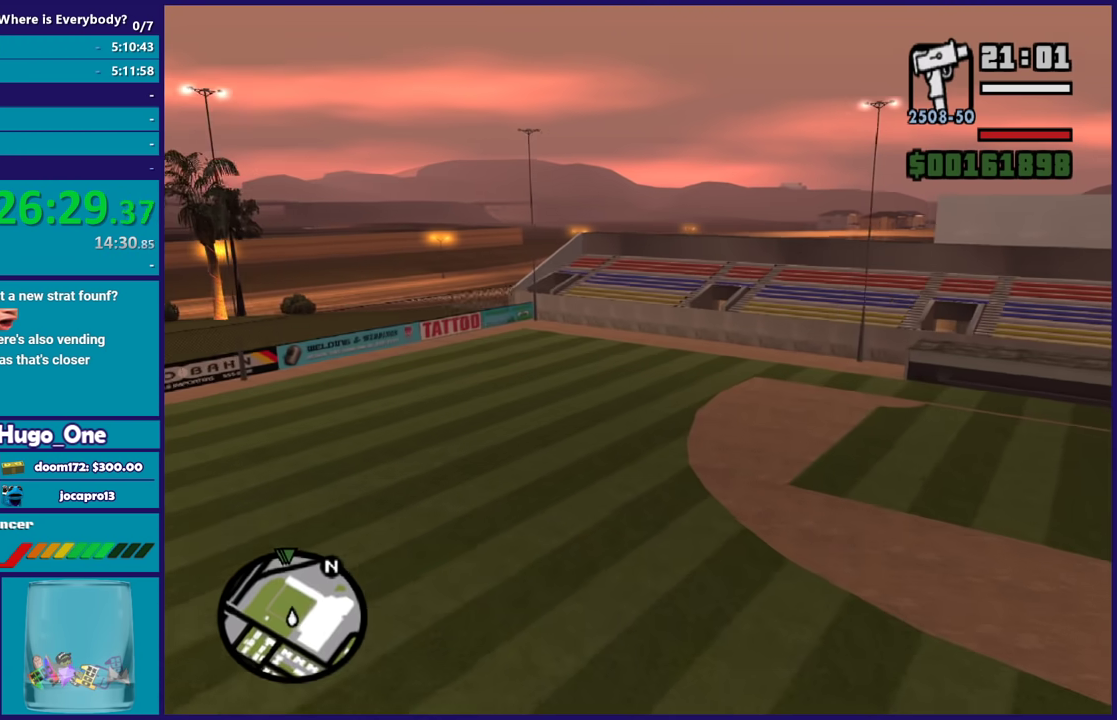
{"buttons": ["A"], "left_stick": "up", "right_stick": "center", "button_events": []}
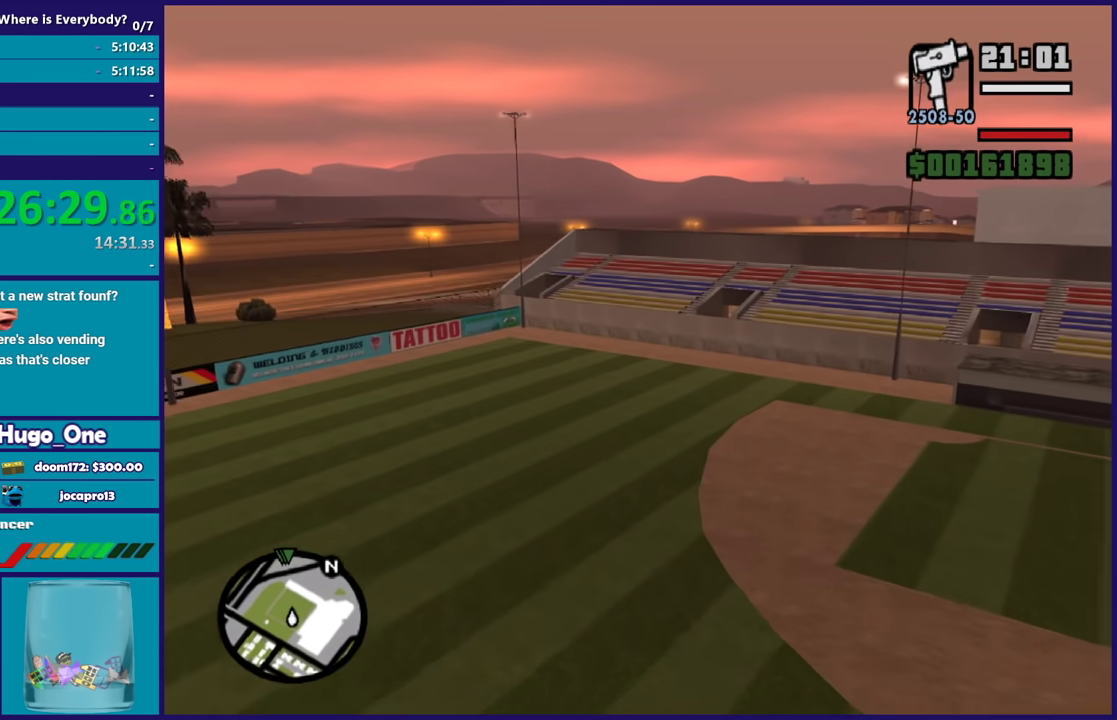
{"buttons": ["A"], "left_stick": "up", "right_stick": "center", "button_events": []}
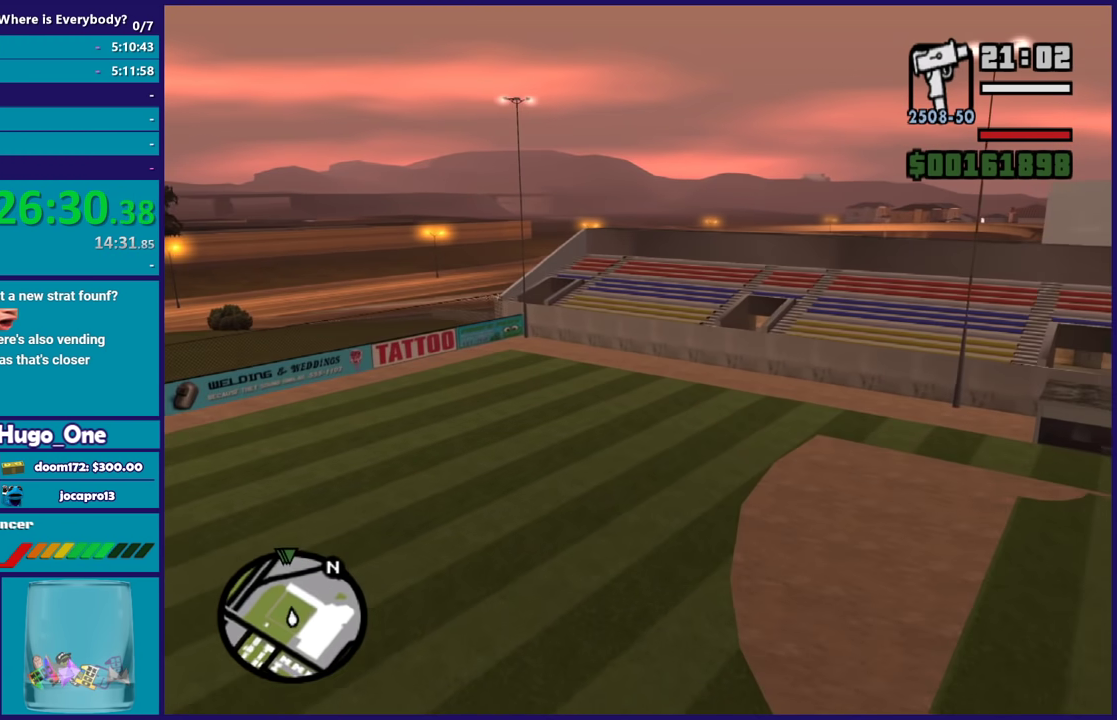
{"buttons": ["A"], "left_stick": "up", "right_stick": "center", "button_events": []}
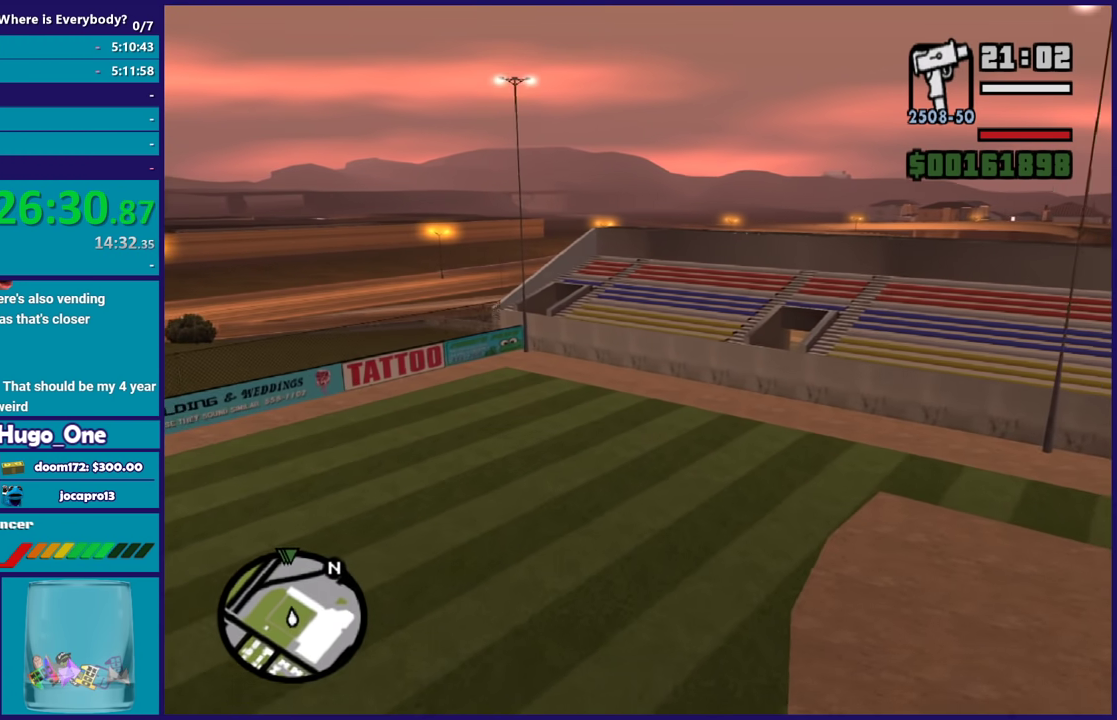
{"buttons": ["A"], "left_stick": "up", "right_stick": "center", "button_events": []}
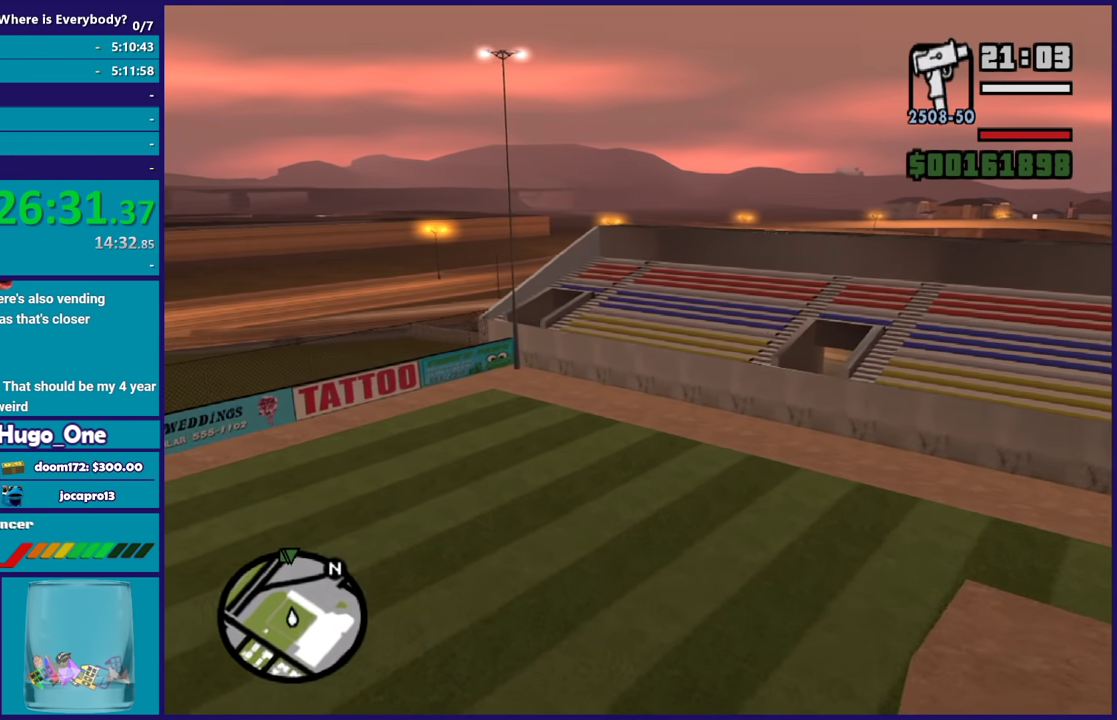
{"buttons": ["A"], "left_stick": "up", "right_stick": "center", "button_events": []}
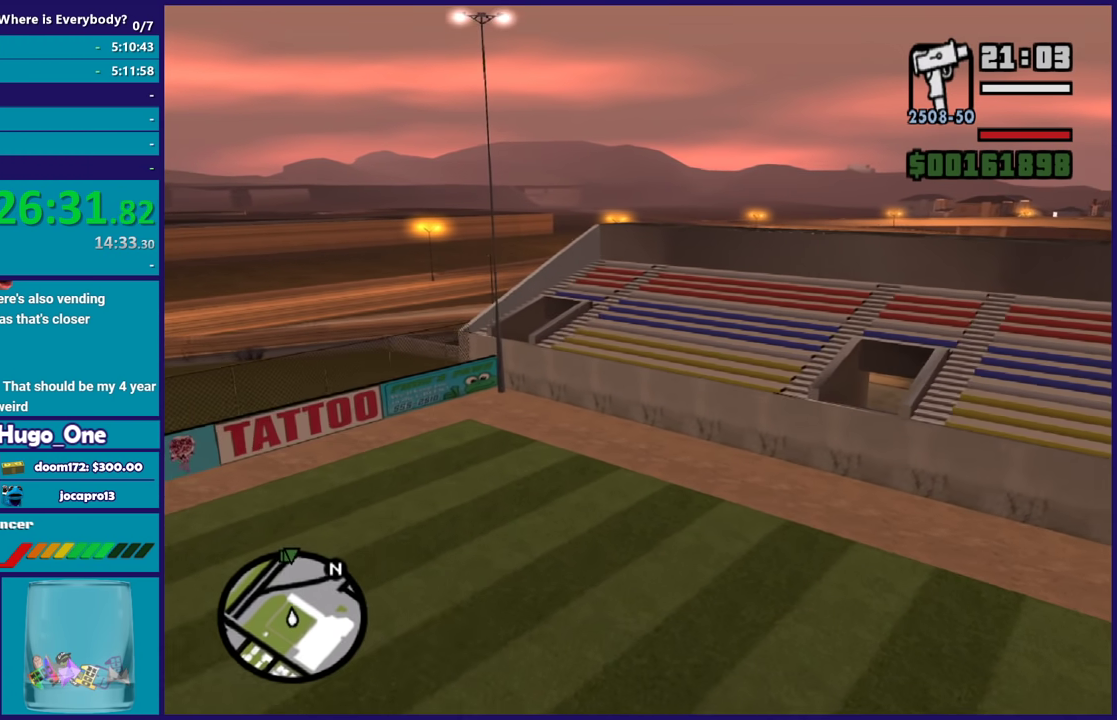
{"buttons": ["A"], "left_stick": "up", "right_stick": "center", "button_events": []}
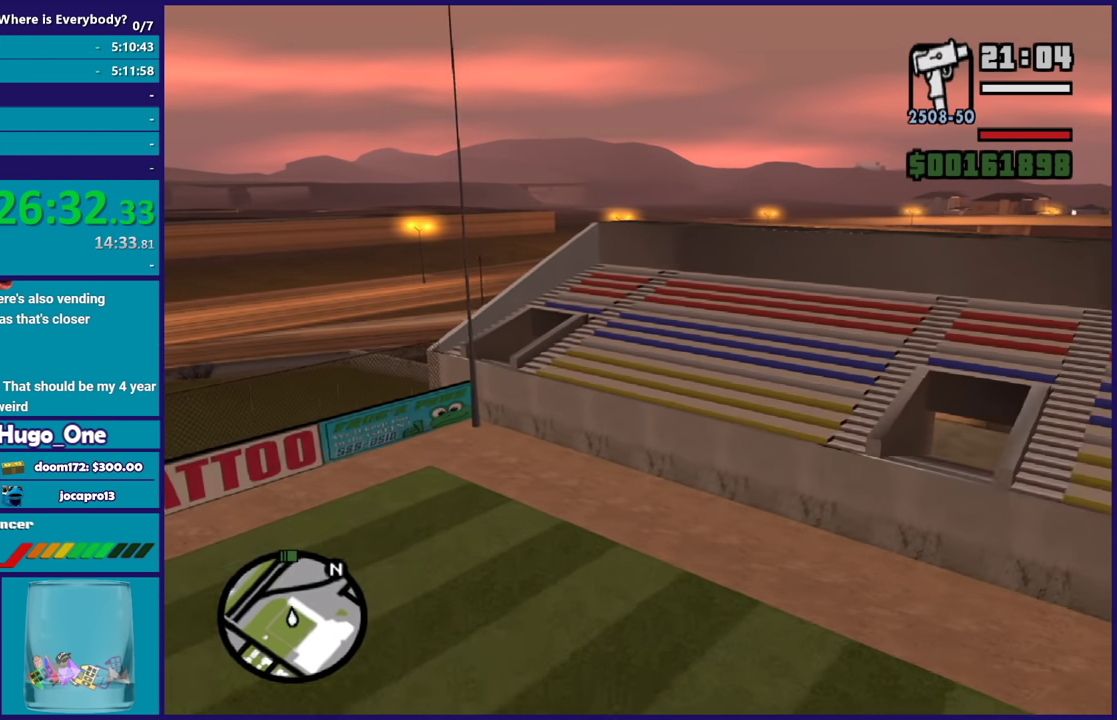
{"buttons": ["A"], "left_stick": "up", "right_stick": "center", "button_events": []}
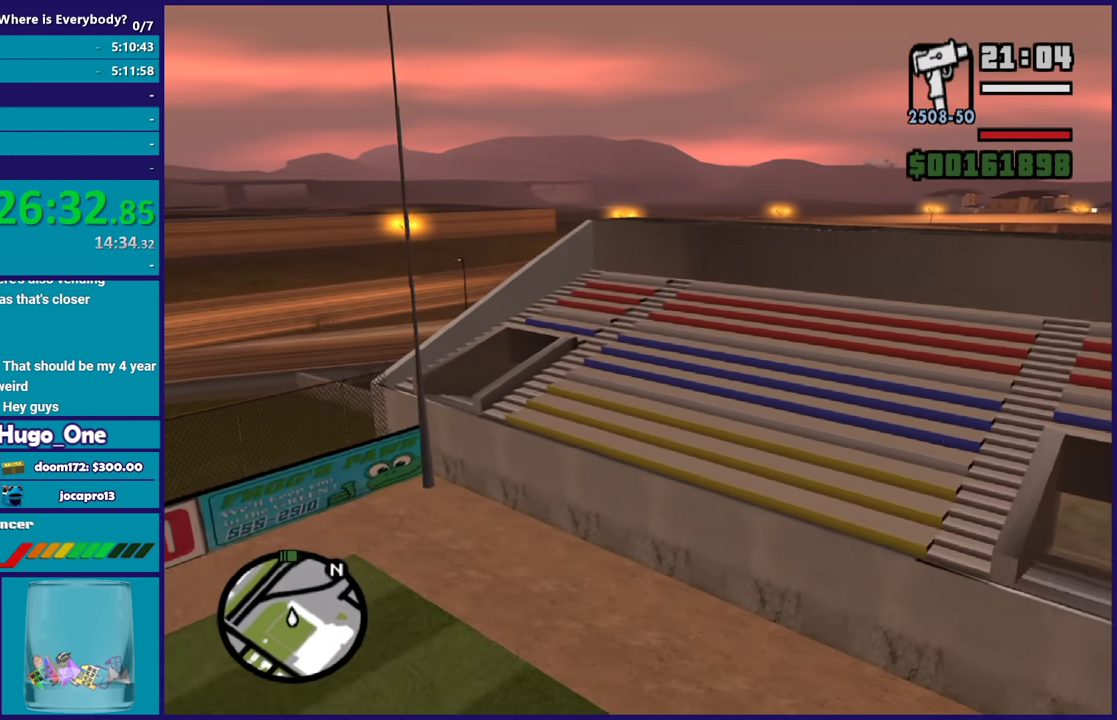
{"buttons": ["A"], "left_stick": "up", "right_stick": "center", "button_events": []}
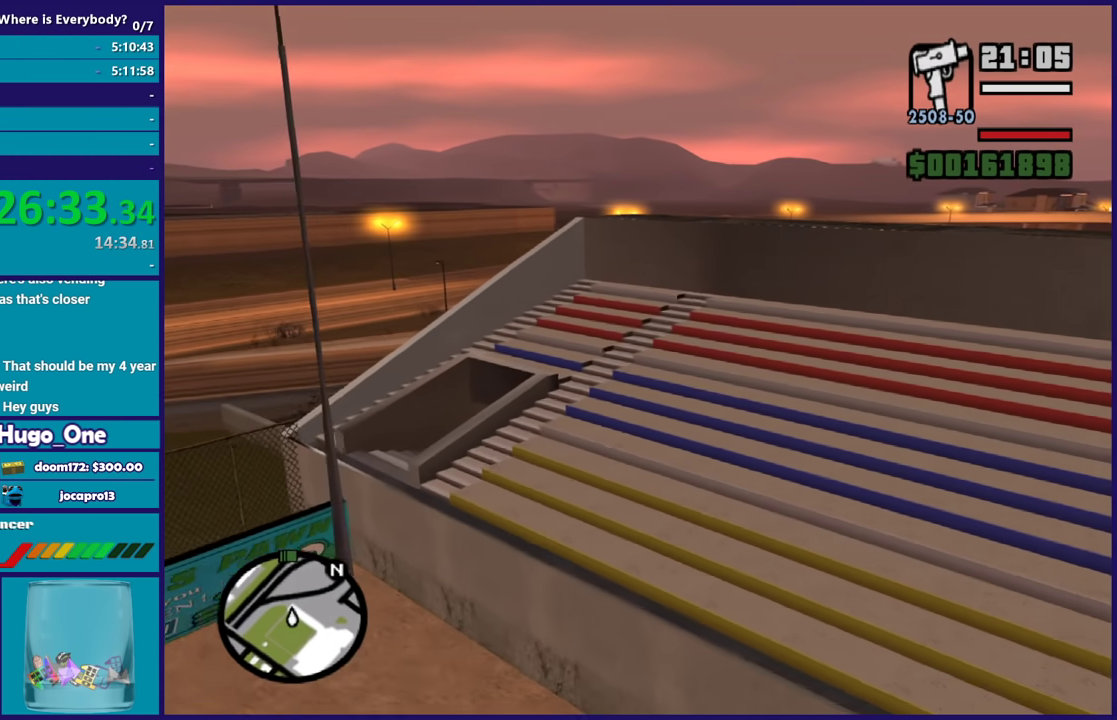
{"buttons": ["A"], "left_stick": "up", "right_stick": "center", "button_events": []}
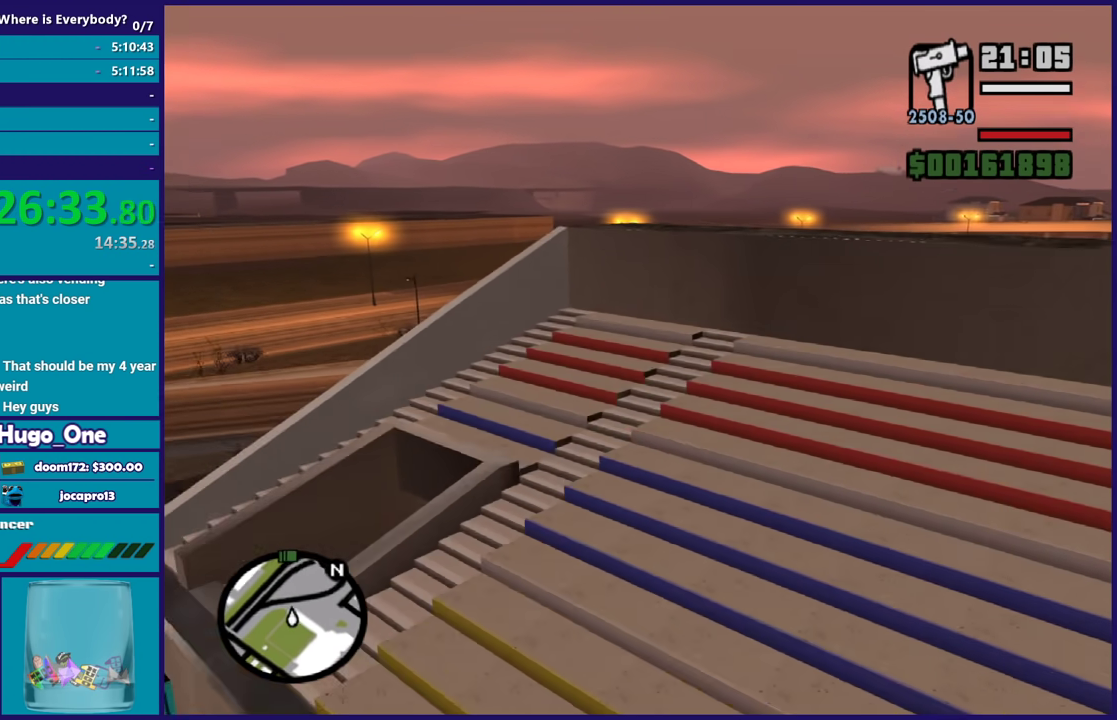
{"buttons": ["A"], "left_stick": "up", "right_stick": "center", "button_events": []}
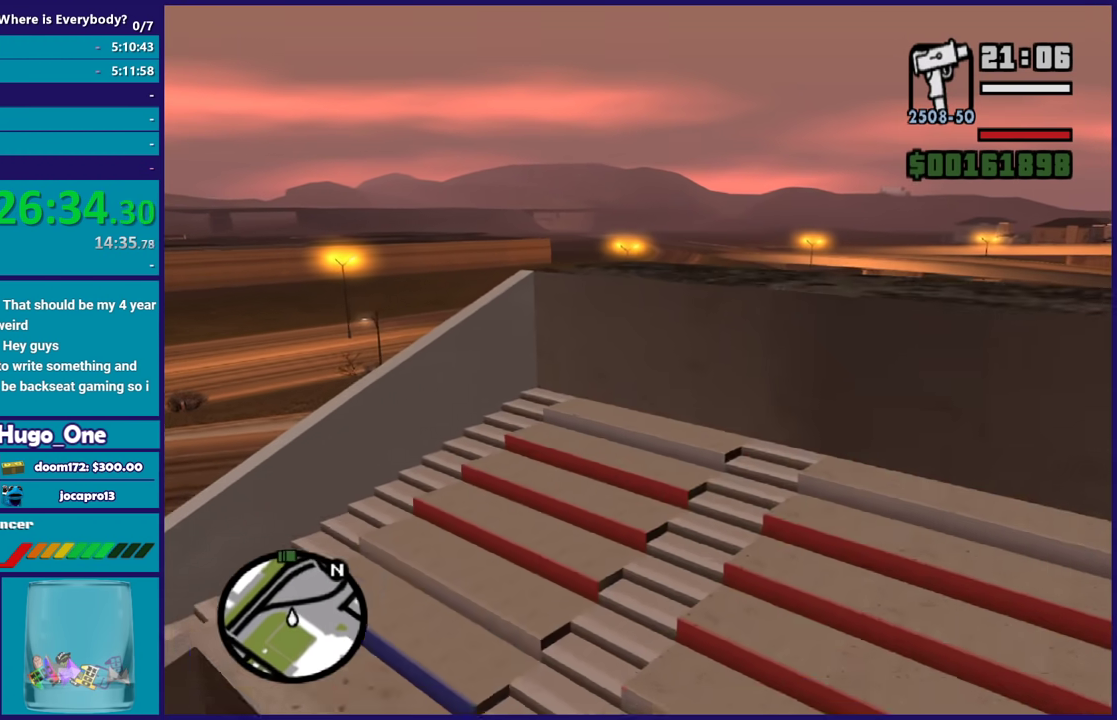
{"buttons": ["A"], "left_stick": "up-right", "right_stick": "center", "button_events": []}
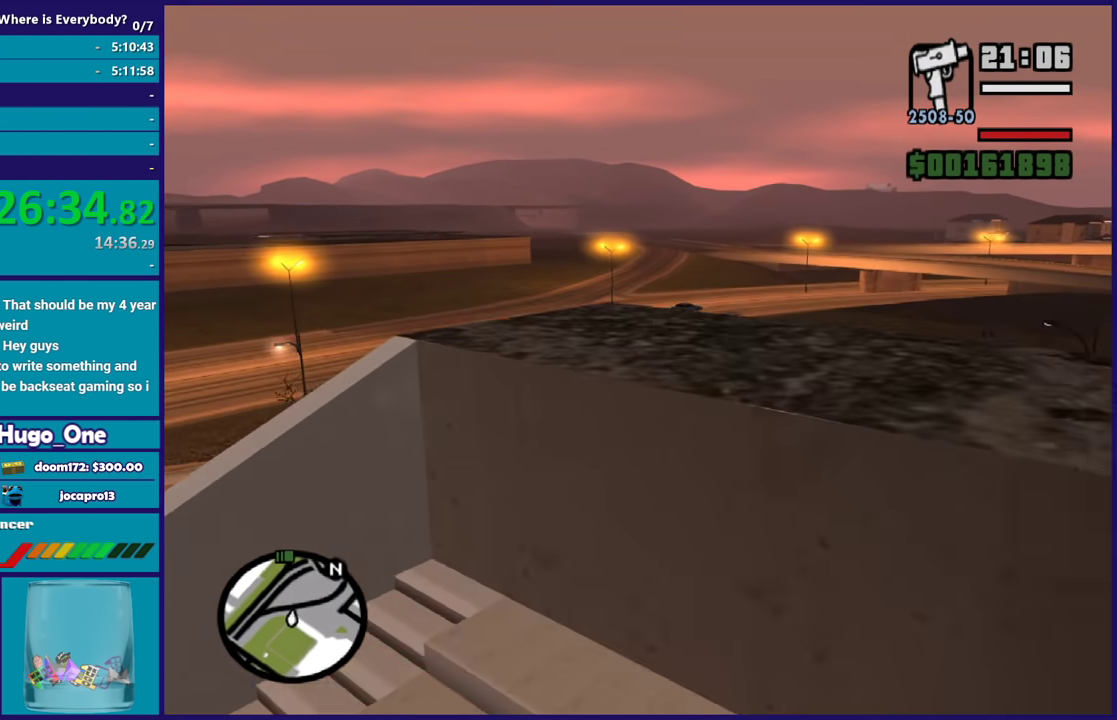
{"buttons": ["A"], "left_stick": "up", "right_stick": "center", "button_events": []}
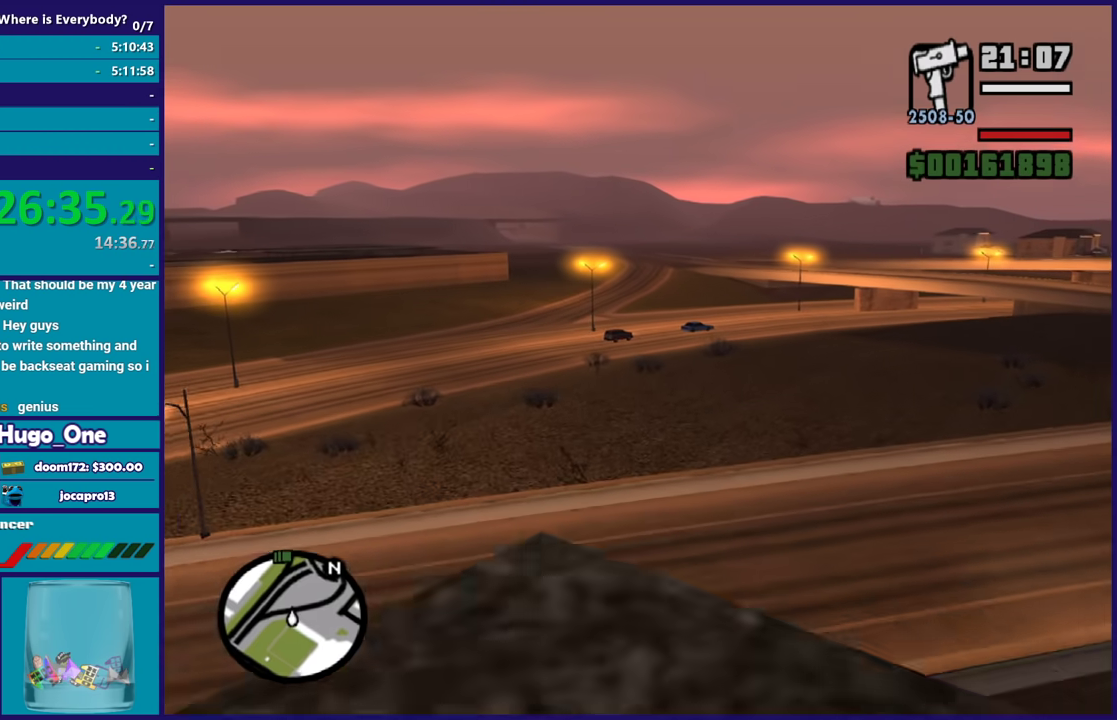
{"buttons": ["A"], "left_stick": "up", "right_stick": "center", "button_events": []}
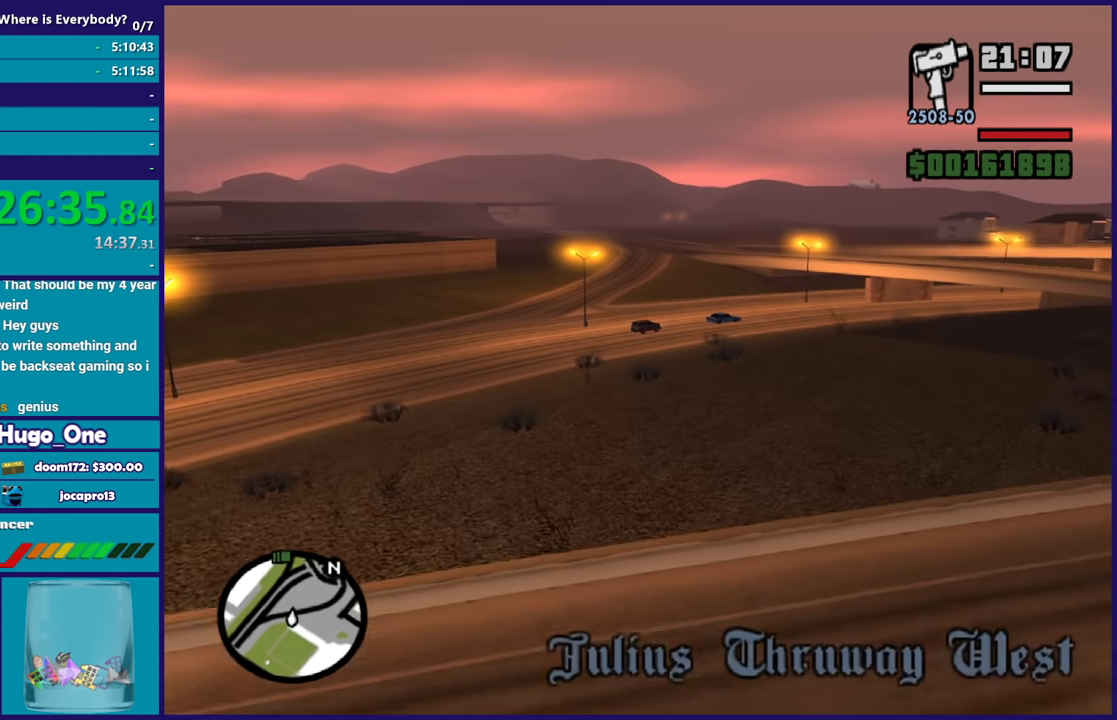
{"buttons": ["A"], "left_stick": "up-left", "right_stick": "center", "button_events": []}